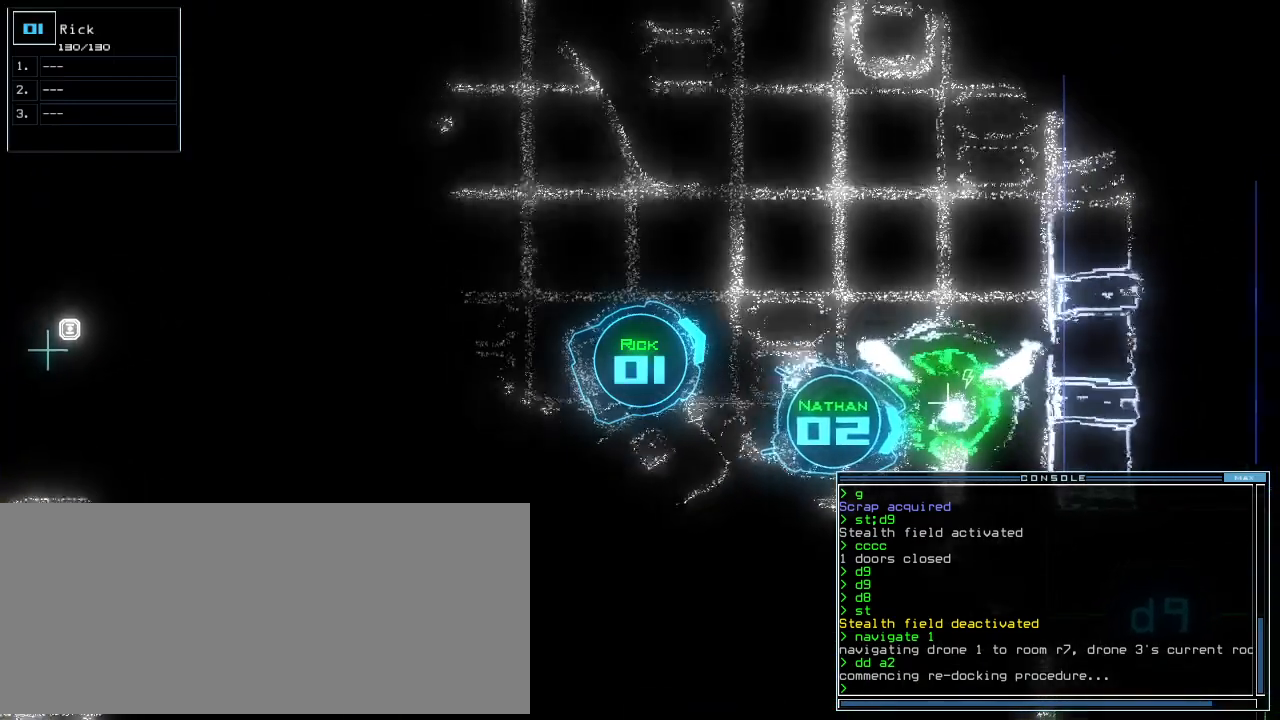
Gameplay with keyboard; each line is a JSON object with the keys held at the frame after it. "events" lists presses ("down") and releases ("up") of ".", "0", "1", "2", "3", "4", "5", "6", "8", "a", "b", "backspace", "c", "caps_lock", "comma", "ctrl_l", "ctrl_r", "d", "down", "e", "equals", "escape", "f", "g", "h", "i", "j", "k", "l", "left", "m", "minus", "n", "o", "p", "q", "quote", "r", "return", "right", "s", "semicolon", "shift_l", "shift_r", "space", "t", "tab", "tilde", "u", "up", "v", "w", "x", "y" and "z" between this image and that frame as [ms after this image, input, new state], when the widget could be followed in between. No other keys are recorded. Mouse input is not recorded. Not read: 7 9 f10.
{"keys": ["up"]}
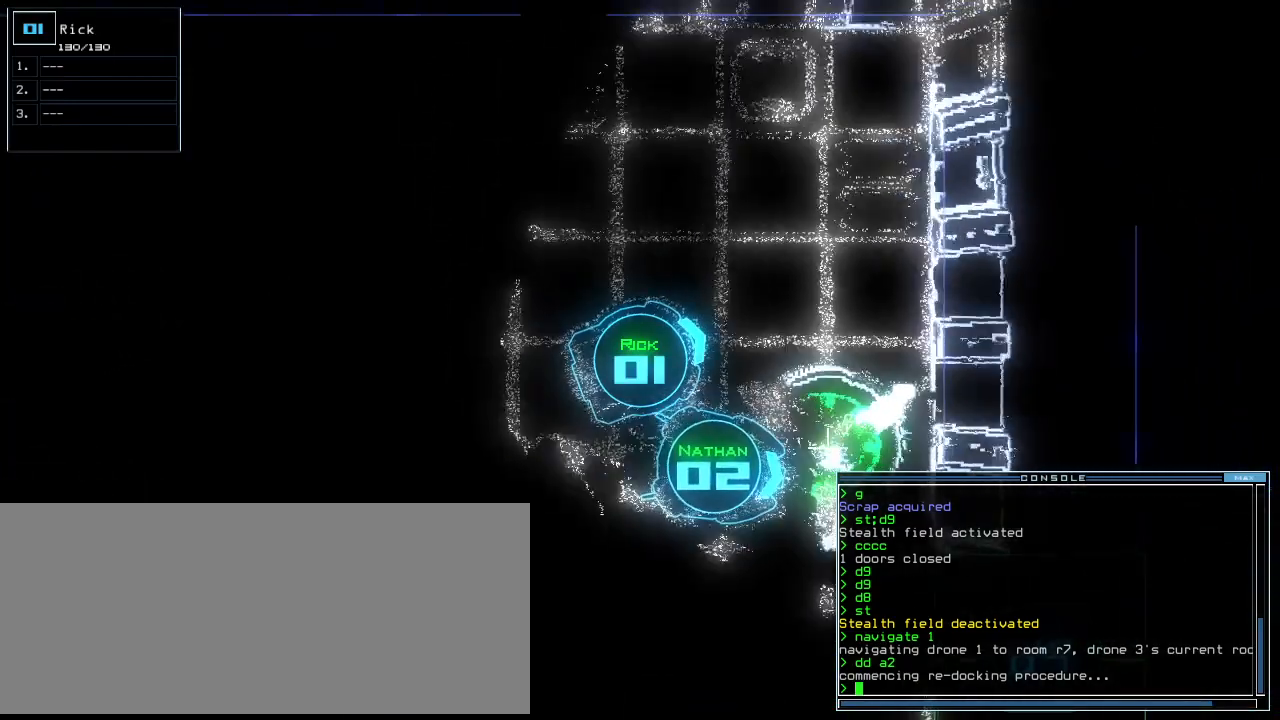
{"keys": ["right"], "events": [[20, "right", "down"], [460, "up", "up"]]}
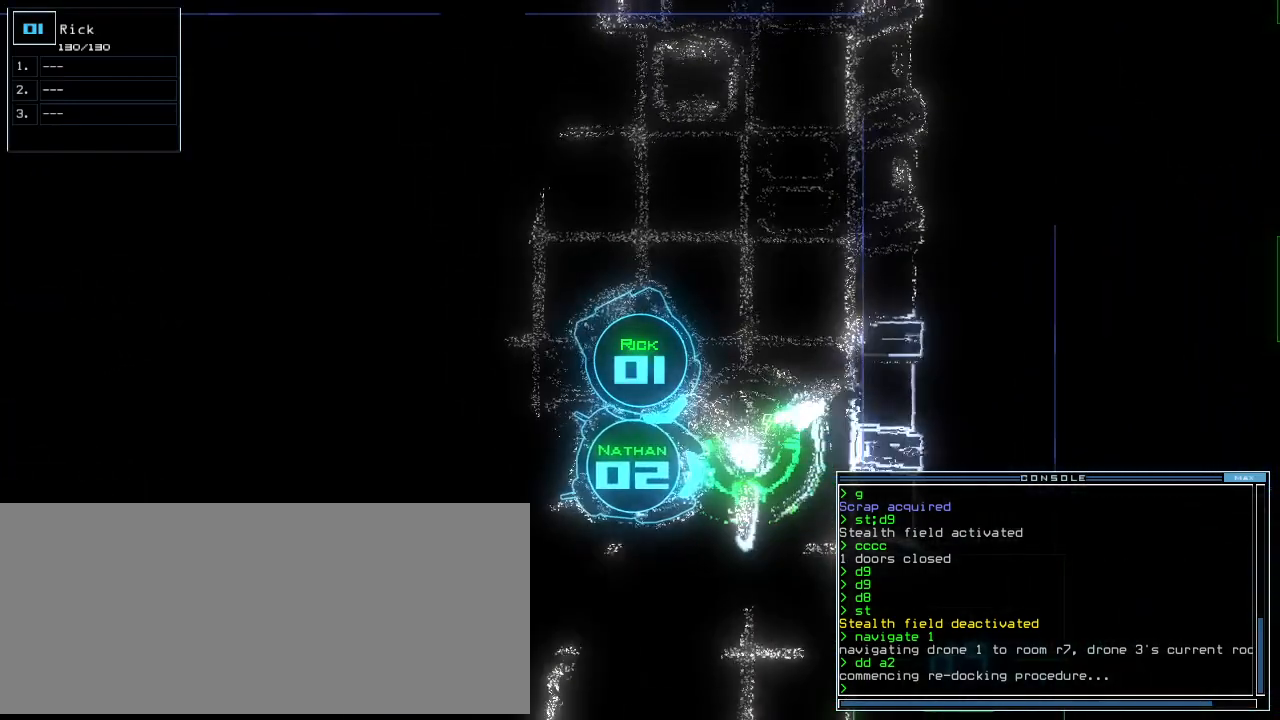
{"keys": [], "events": [[140, "right", "up"]]}
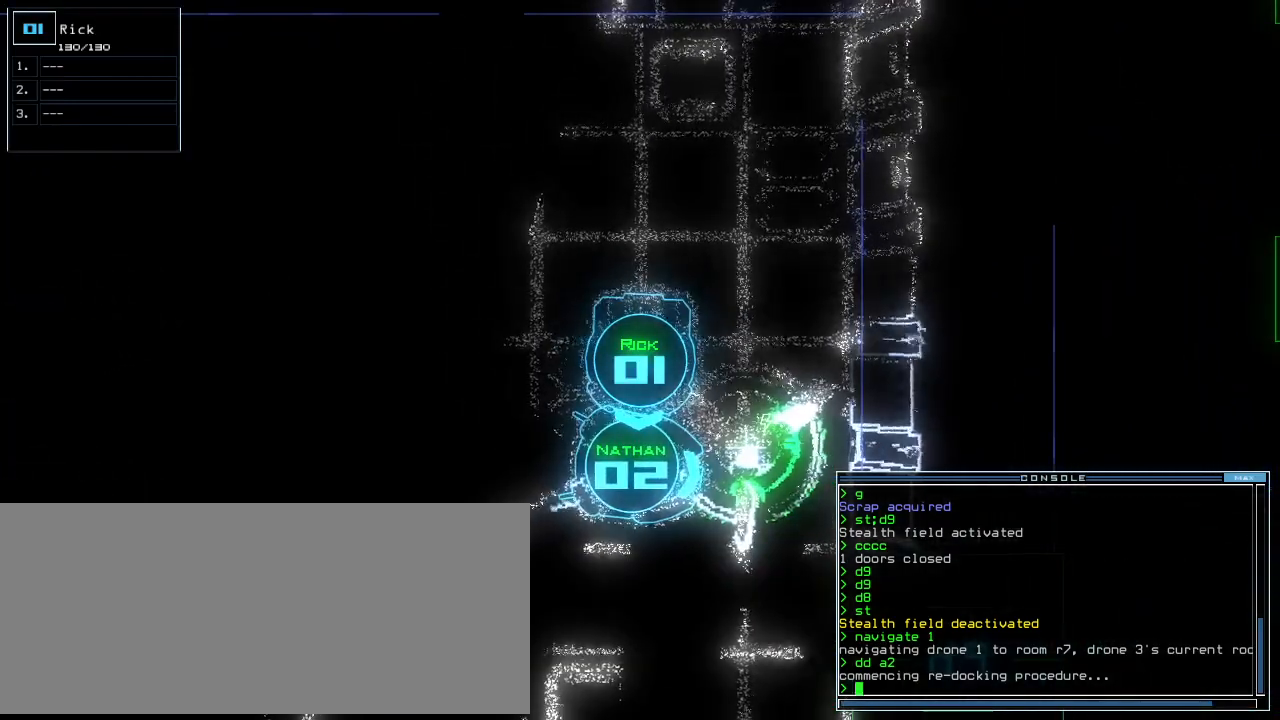
{"keys": [], "events": []}
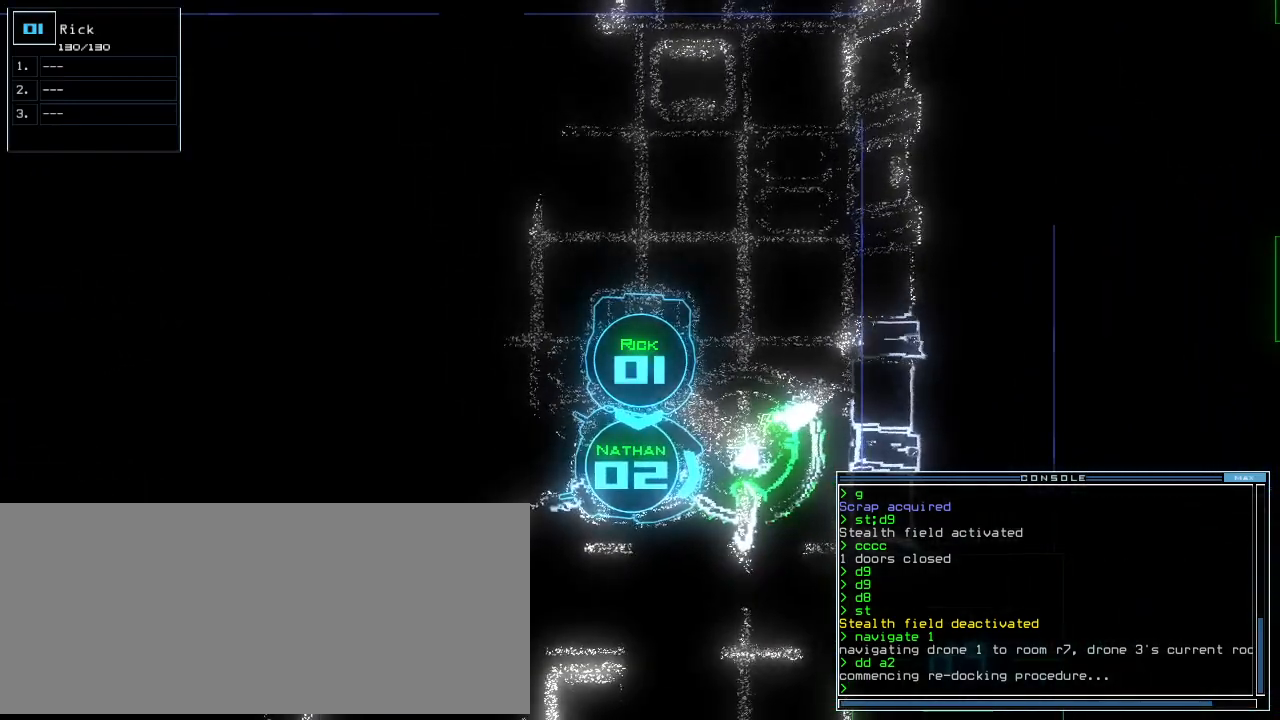
{"keys": [], "events": []}
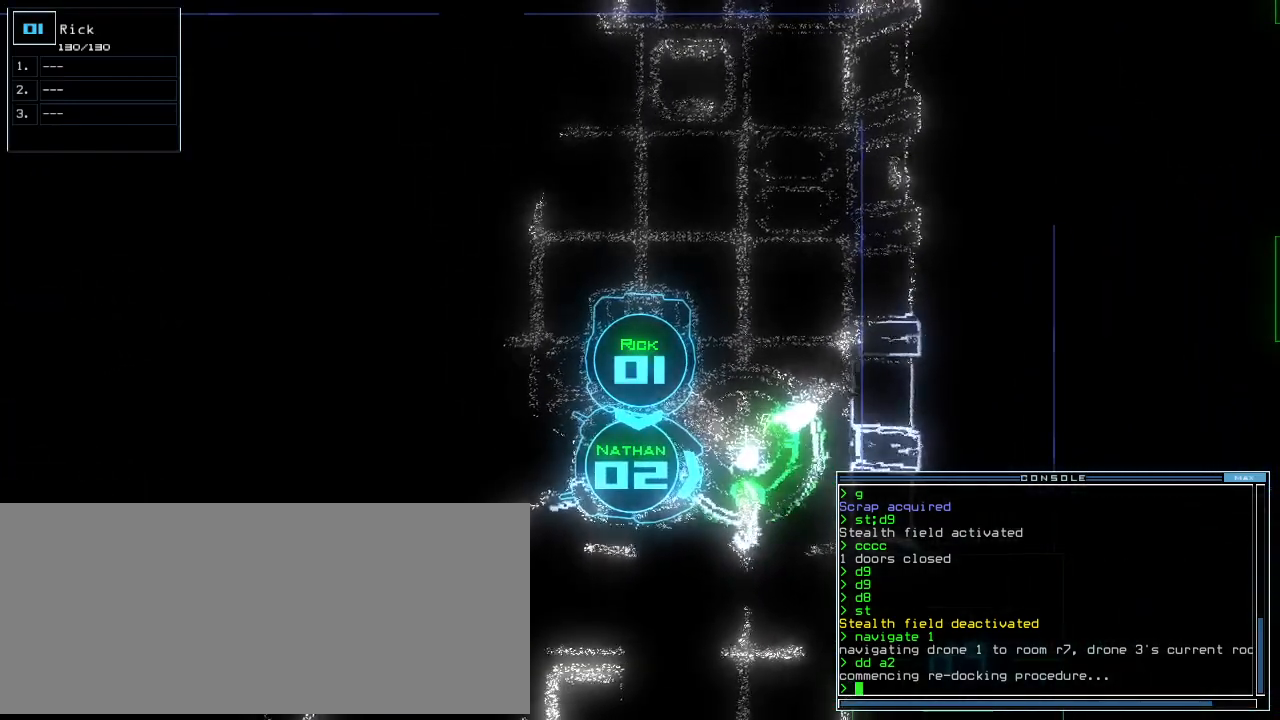
{"keys": [], "events": []}
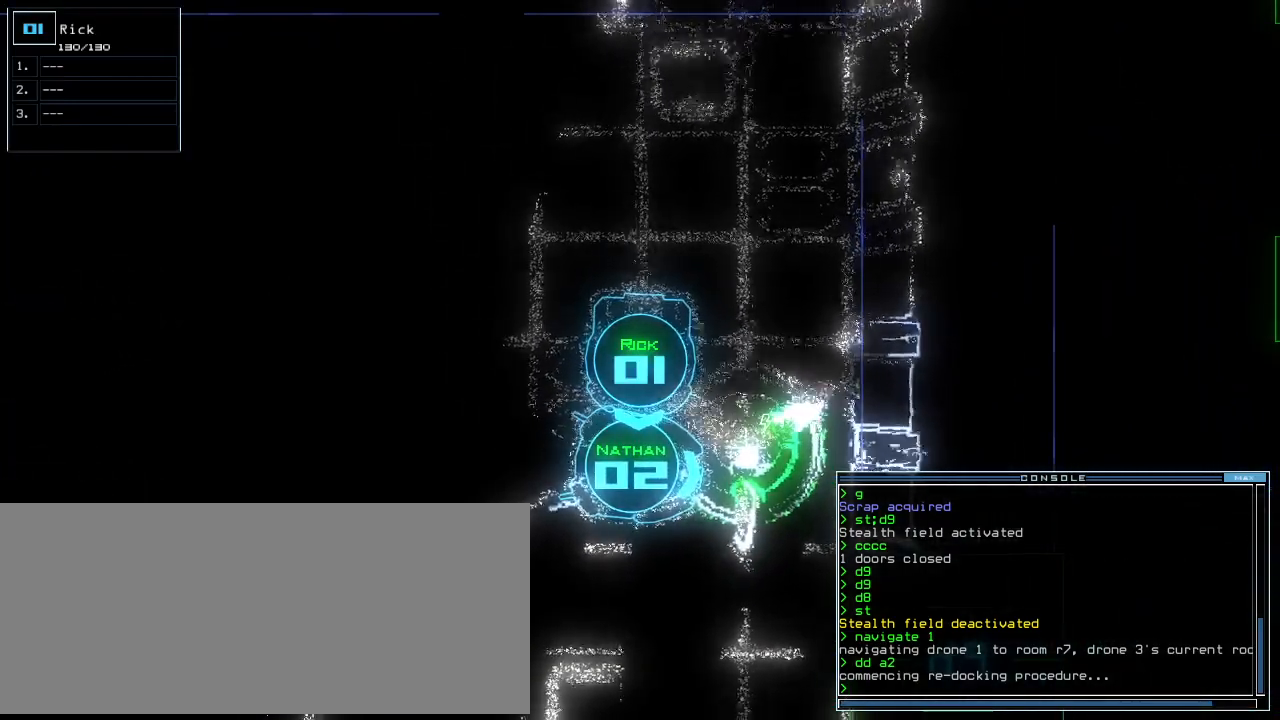
{"keys": [], "events": [[60, "space", "down"], [140, "space", "up"]]}
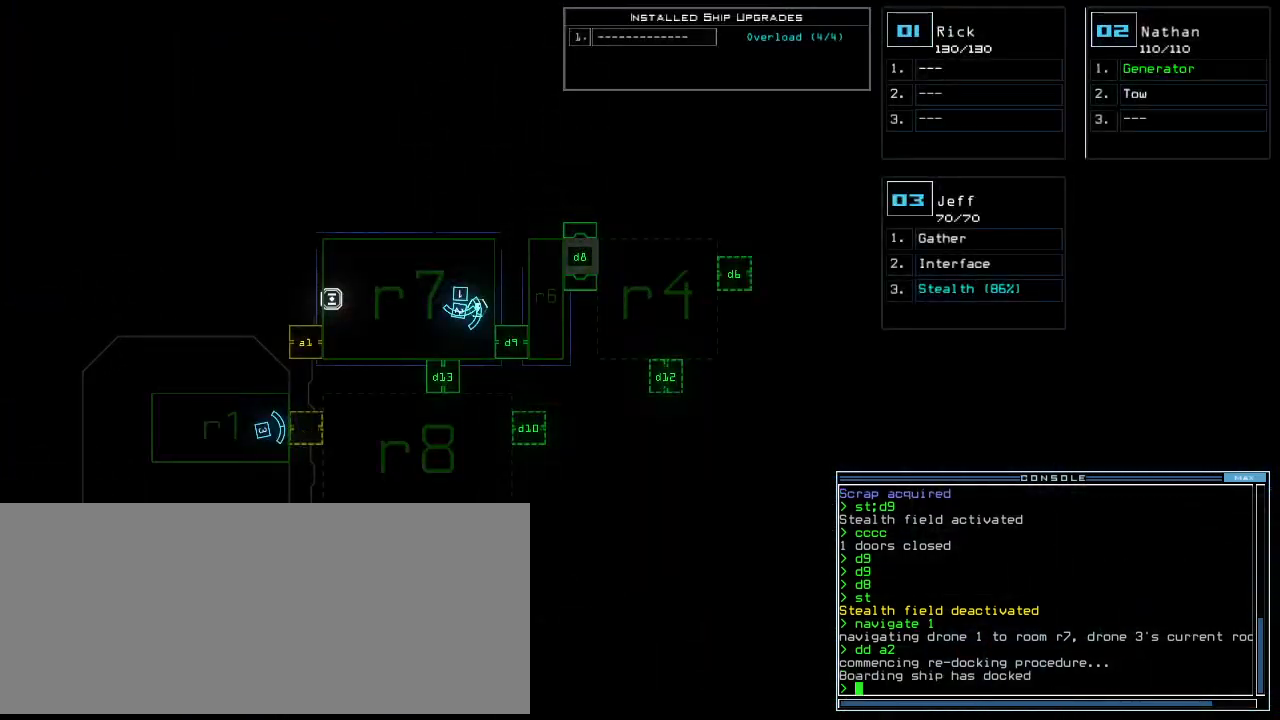
{"keys": ["t"], "events": [[200, "3", "down"], [280, "3", "up"], [420, "s", "down"], [460, "s", "up"], [460, "t", "down"]]}
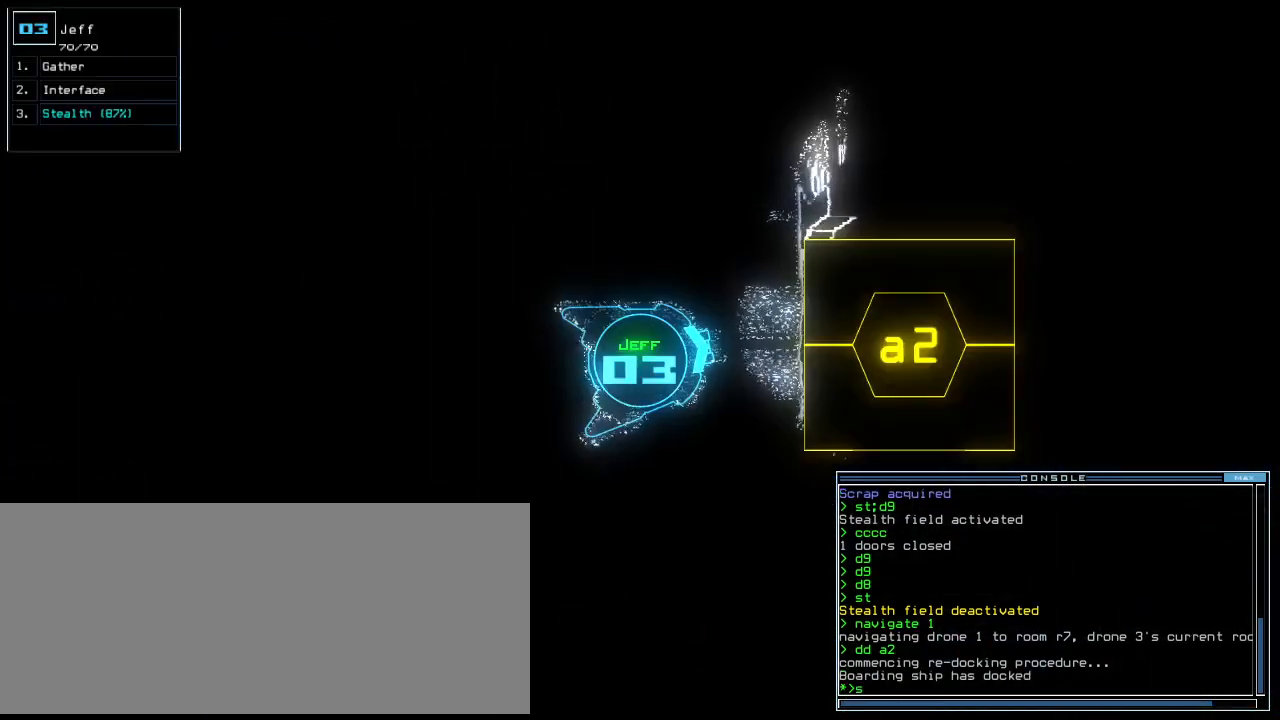
{"keys": ["right", "up"], "events": [[80, "semicolon", "down"], [80, "t", "up"], [160, "semicolon", "up"], [280, "a", "down"], [300, "up", "down"], [400, "a", "up"], [400, "r", "down"], [500, "r", "up"], [500, "right", "down"]]}
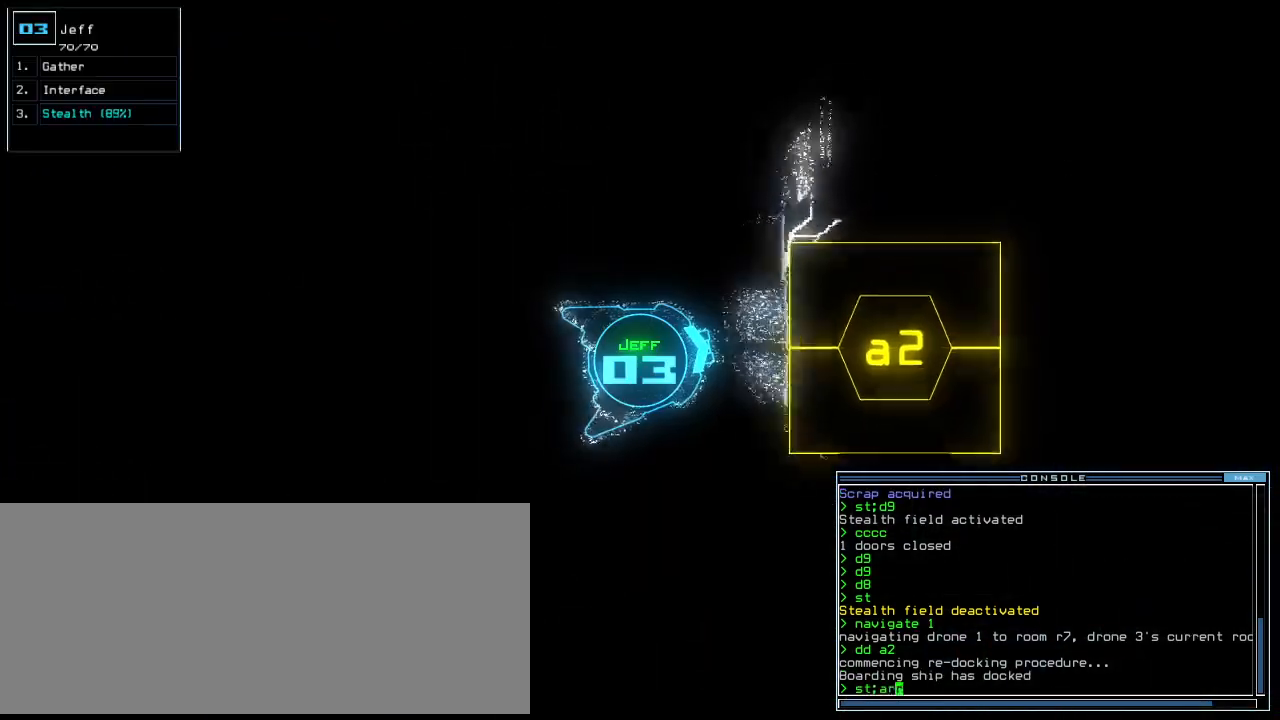
{"keys": ["left", "up"], "events": [[120, "right", "up"], [240, "return", "down"], [360, "return", "up"], [400, "left", "down"]]}
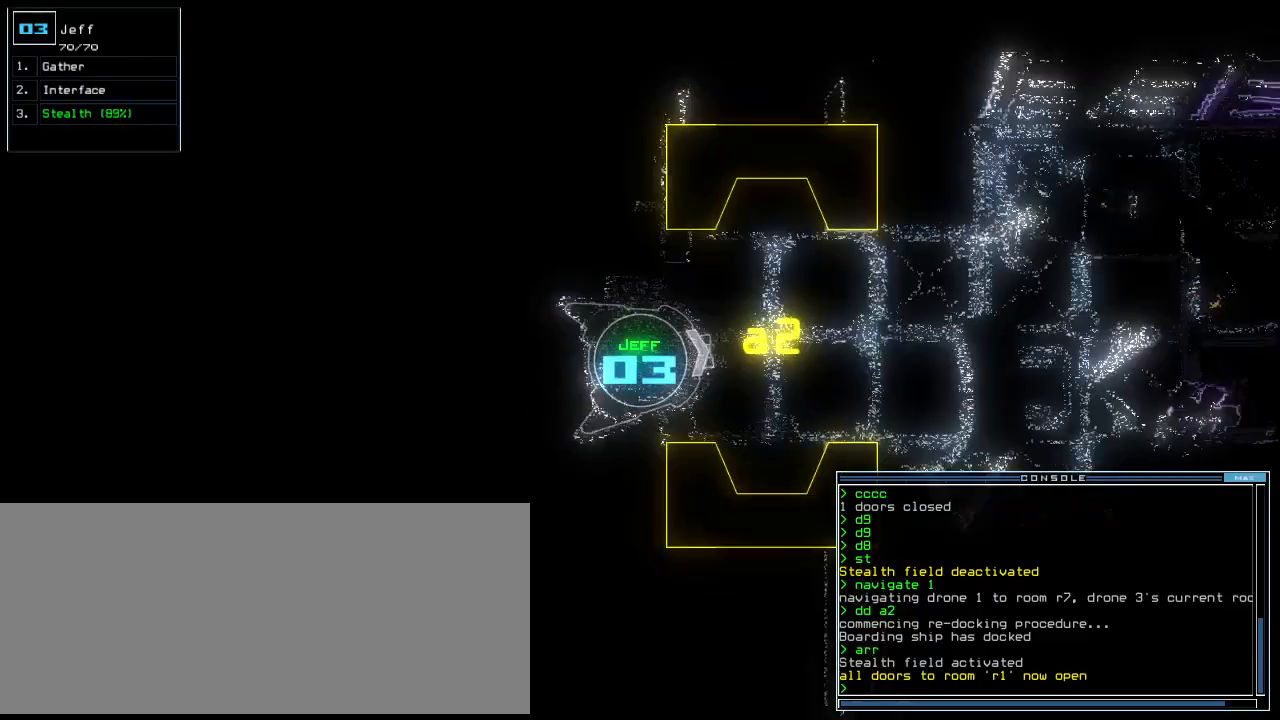
{"keys": ["up"], "events": [[20, "left", "up"], [380, "right", "down"], [440, "right", "up"]]}
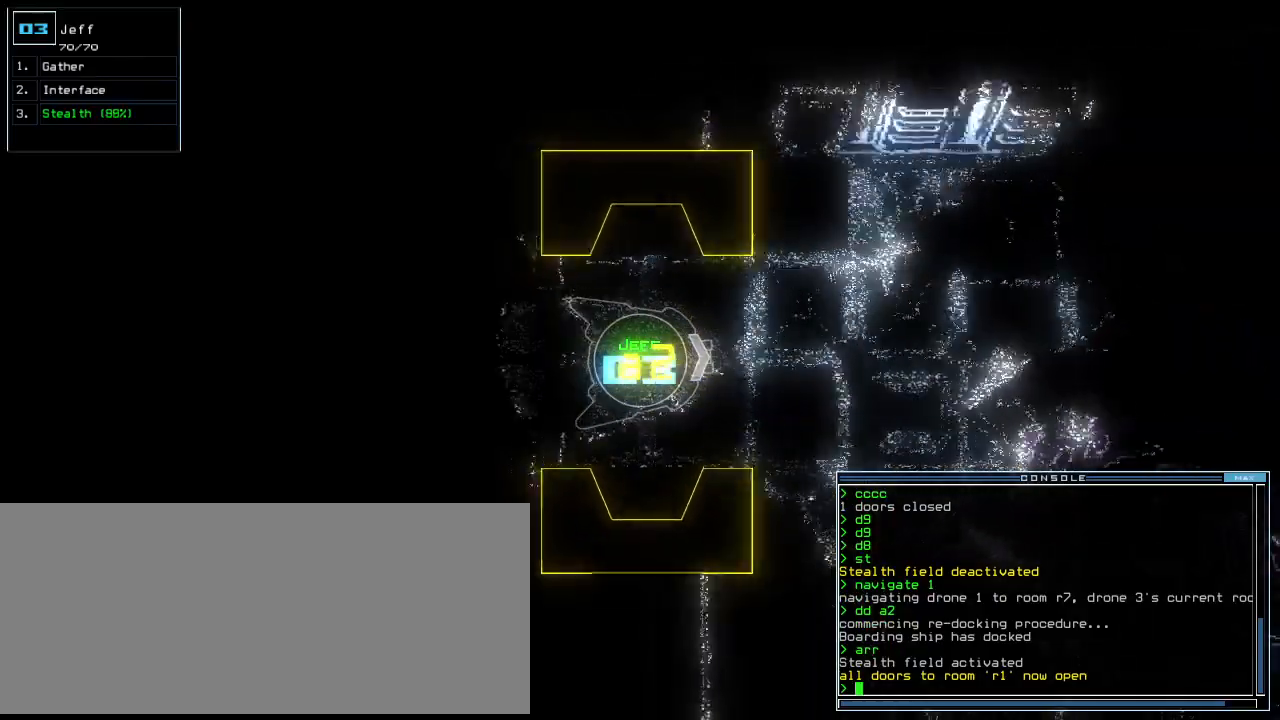
{"keys": ["right", "up"], "events": [[460, "right", "down"]]}
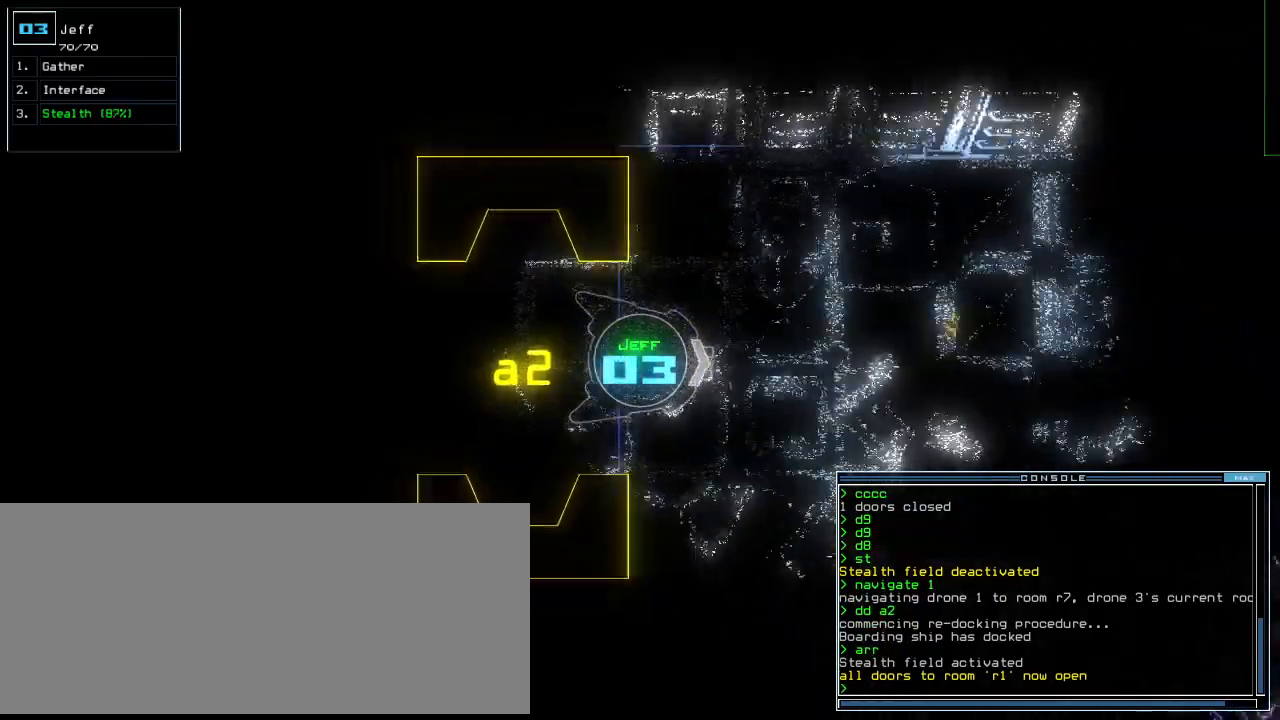
{"keys": ["right", "up"], "events": [[60, "right", "up"], [120, "right", "down"], [260, "right", "up"], [360, "right", "down"]]}
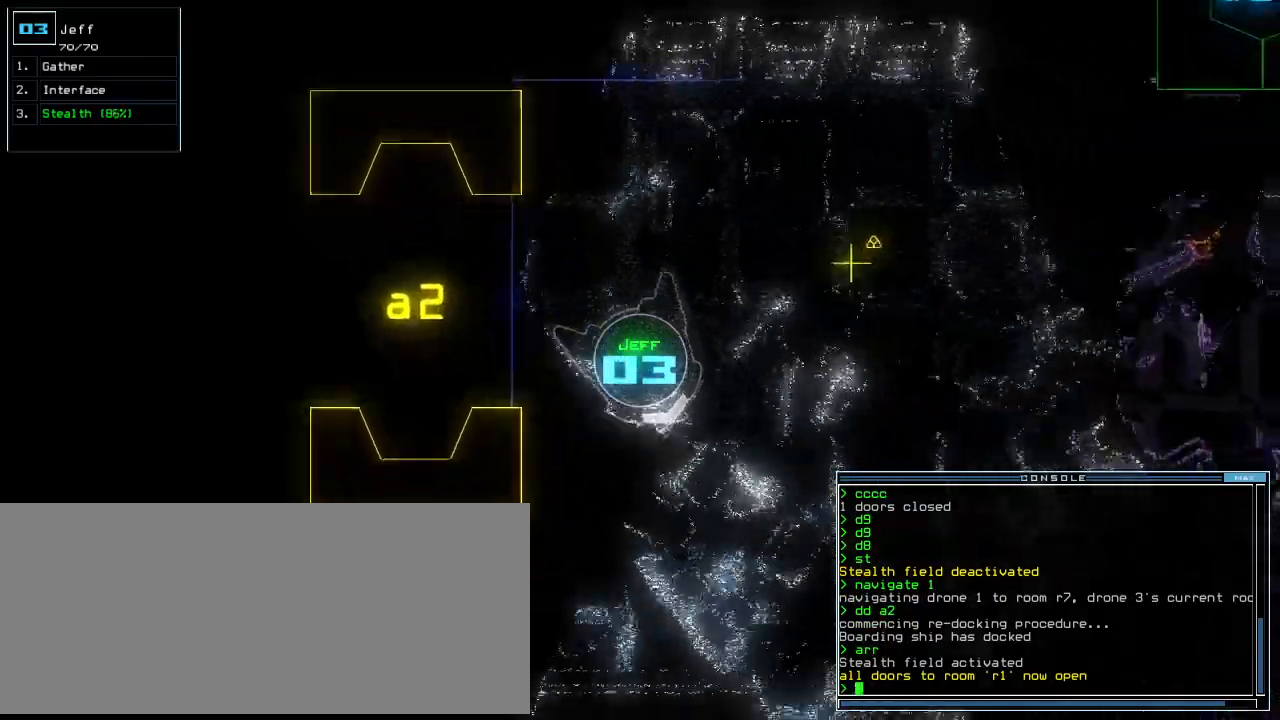
{"keys": ["left", "up"], "events": [[120, "right", "up"], [480, "left", "down"]]}
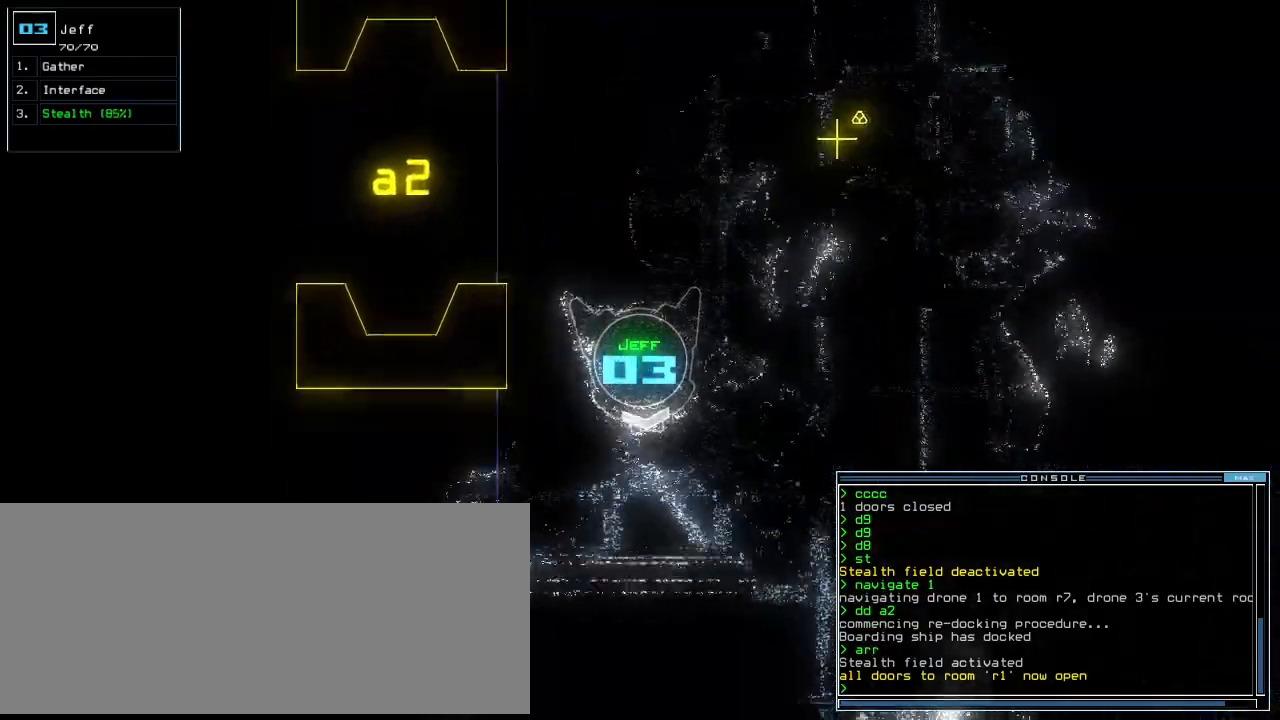
{"keys": ["up"], "events": [[320, "left", "up"]]}
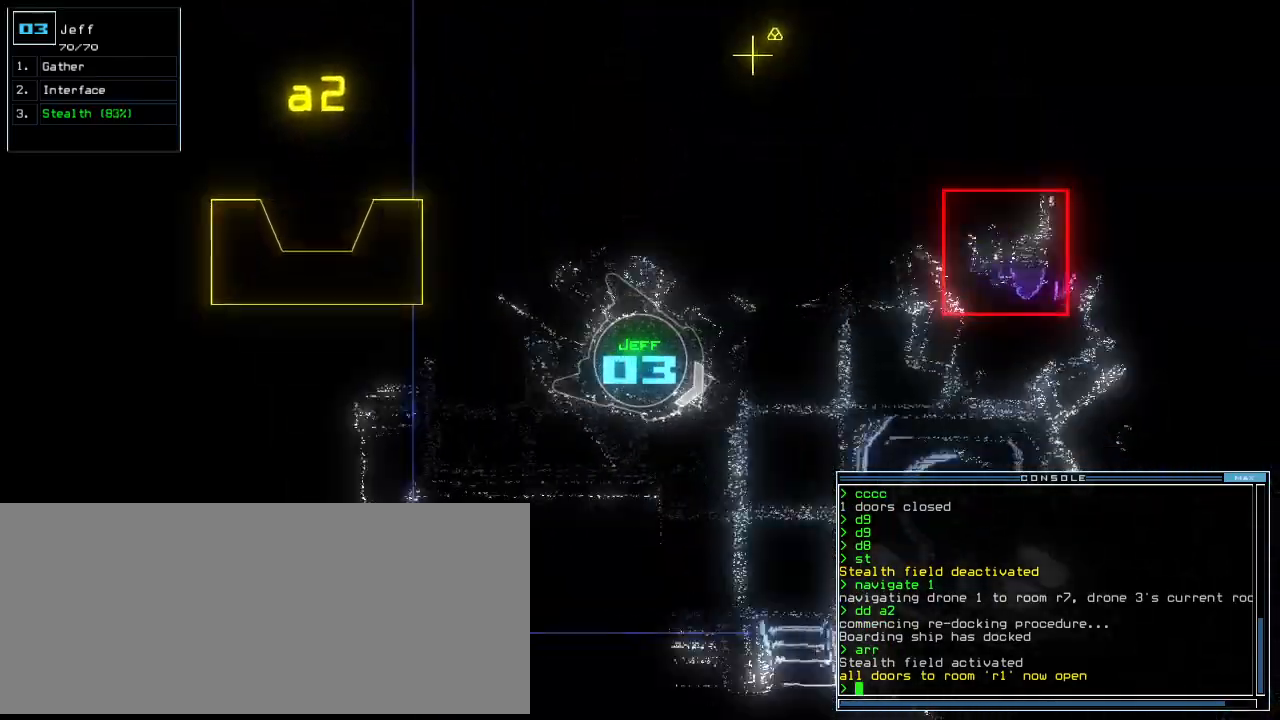
{"keys": ["up"], "events": []}
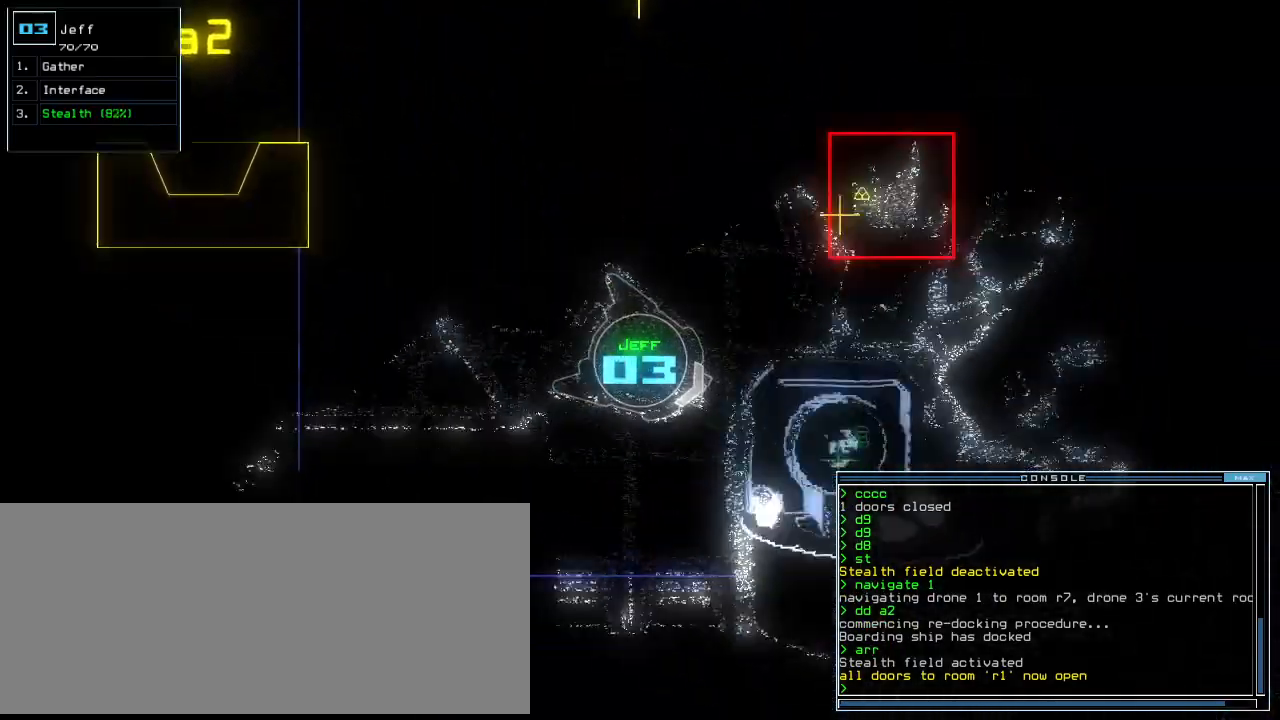
{"keys": ["left", "up"], "events": [[60, "right", "down"], [220, "right", "up"], [260, "left", "down"], [420, "left", "up"], [500, "left", "down"]]}
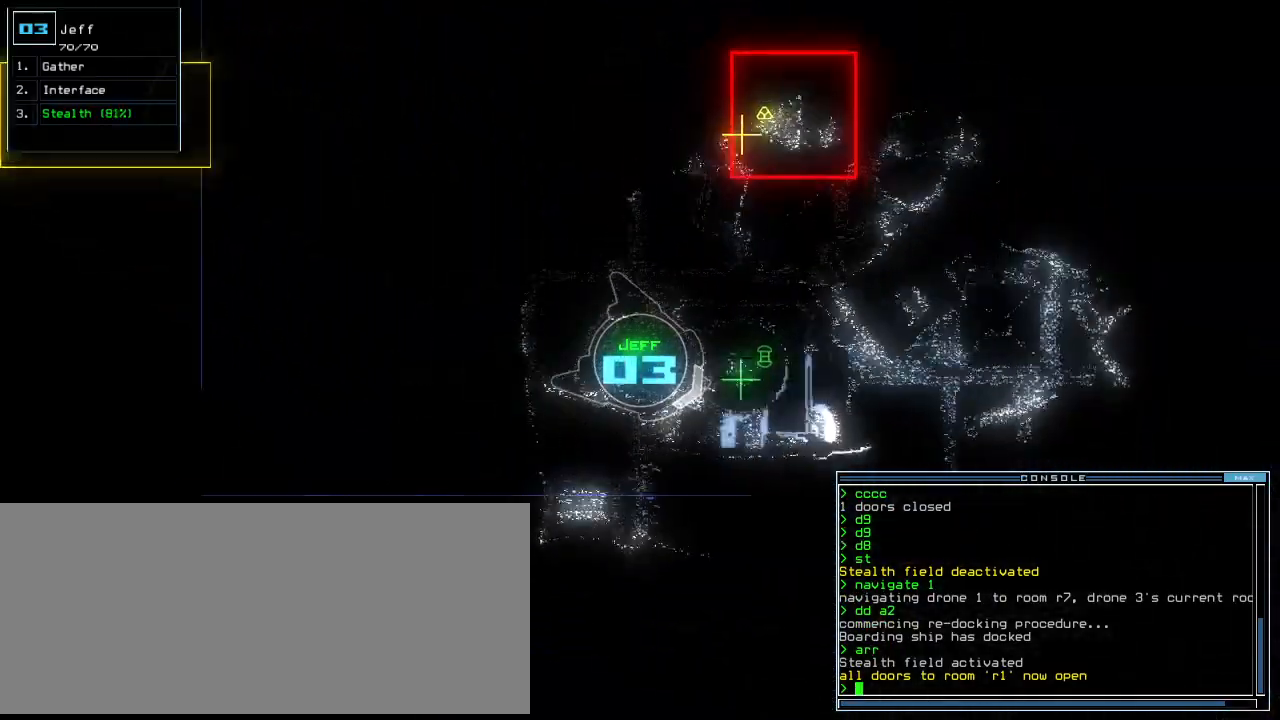
{"keys": ["up"], "events": [[120, "left", "up"], [260, "left", "down"], [320, "left", "up"]]}
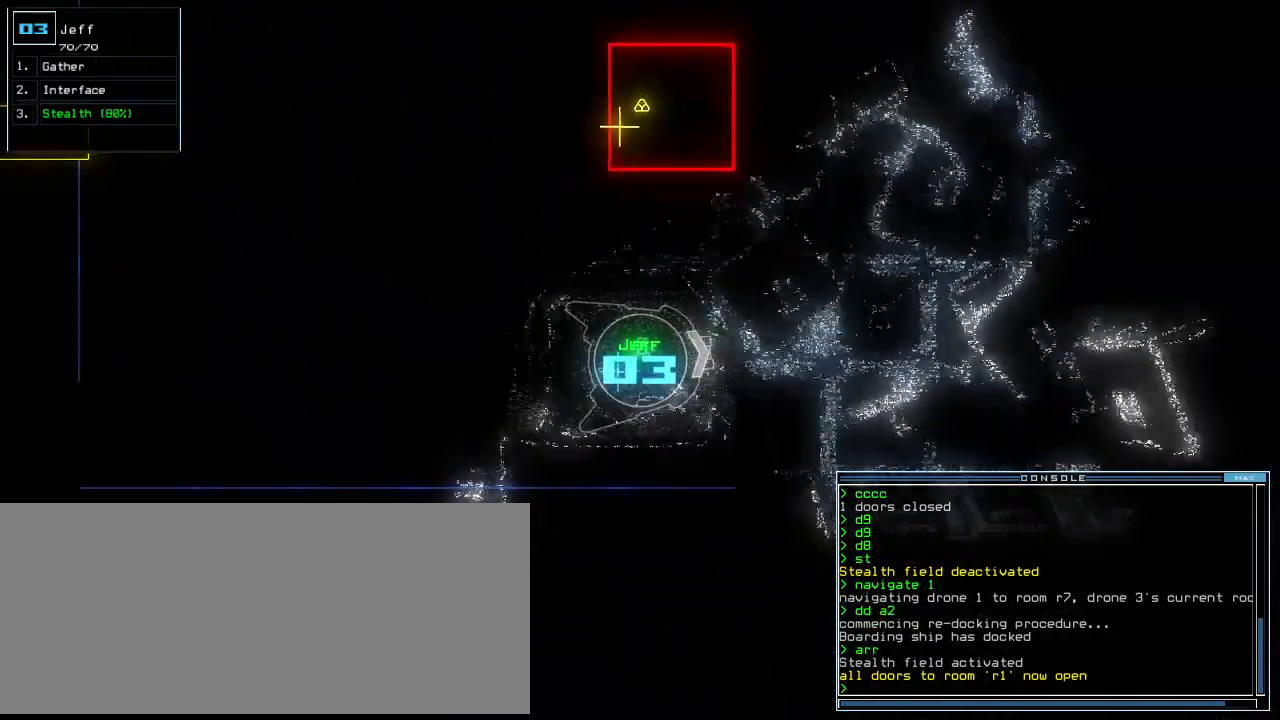
{"keys": ["left", "up"], "events": [[500, "left", "down"]]}
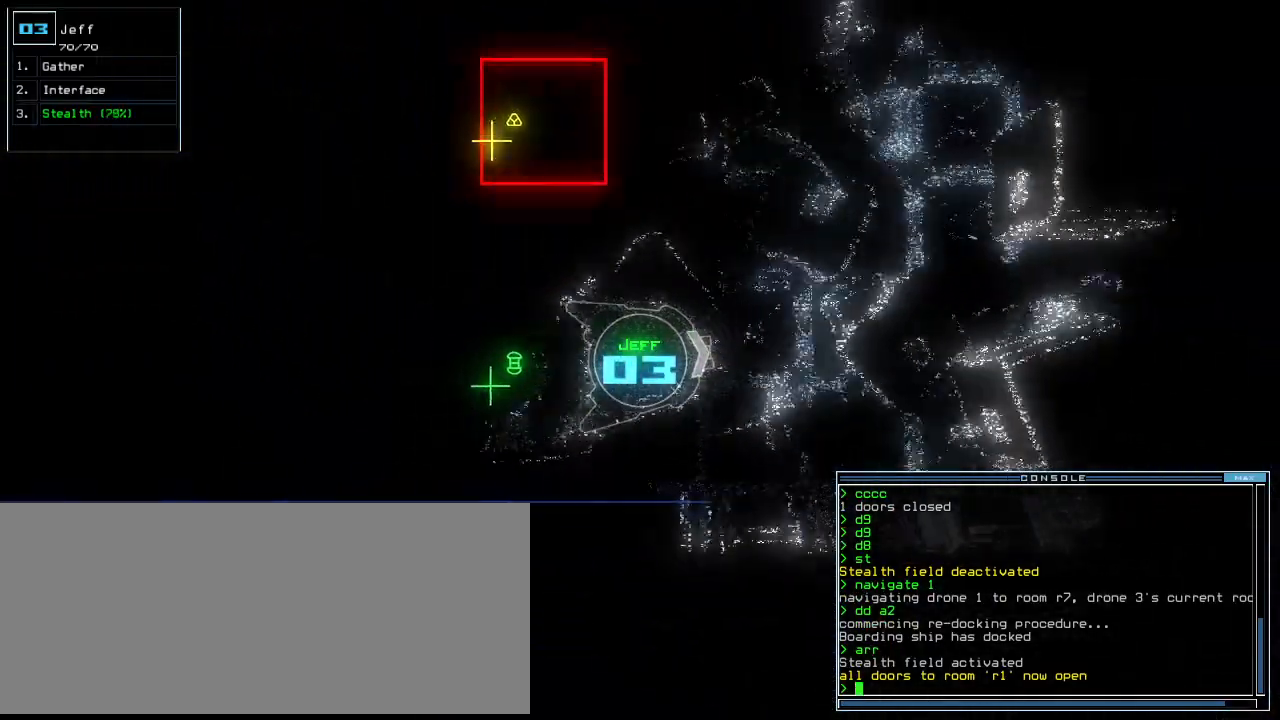
{"keys": ["up"], "events": [[100, "left", "up"], [200, "left", "down"], [360, "left", "up"]]}
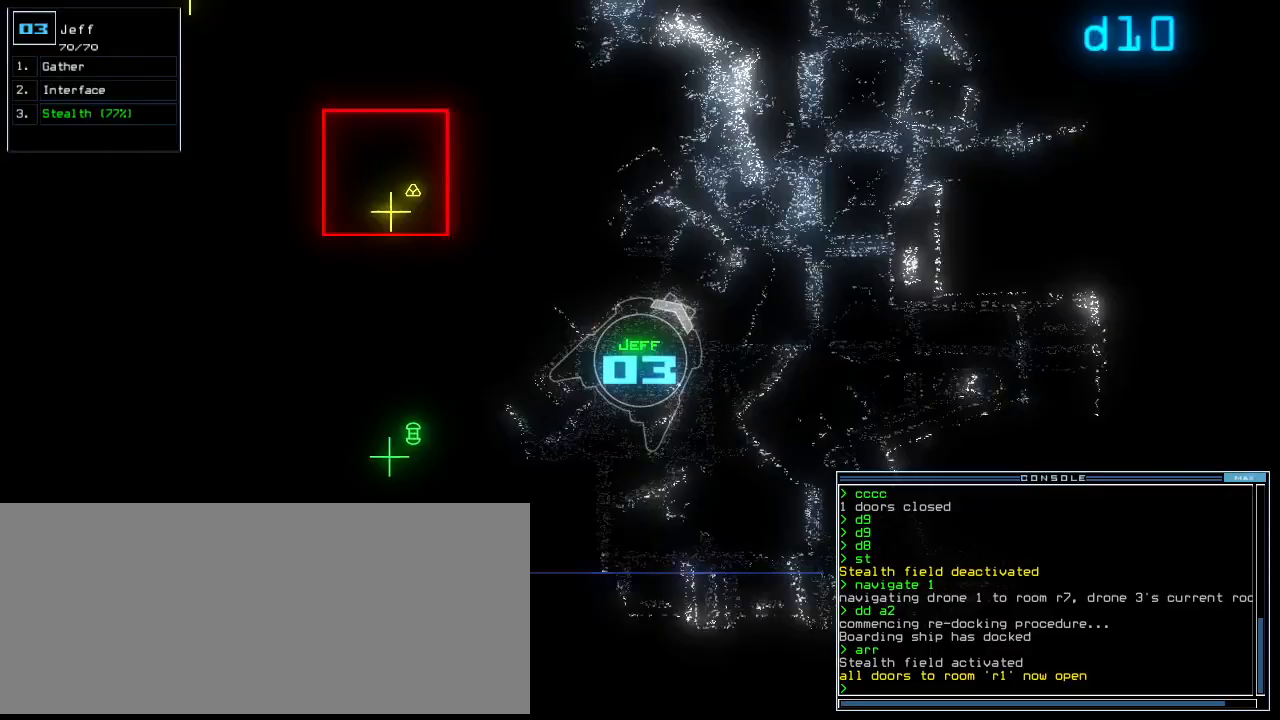
{"keys": ["right", "up"], "events": [[20, "left", "down"], [140, "left", "up"], [340, "right", "down"]]}
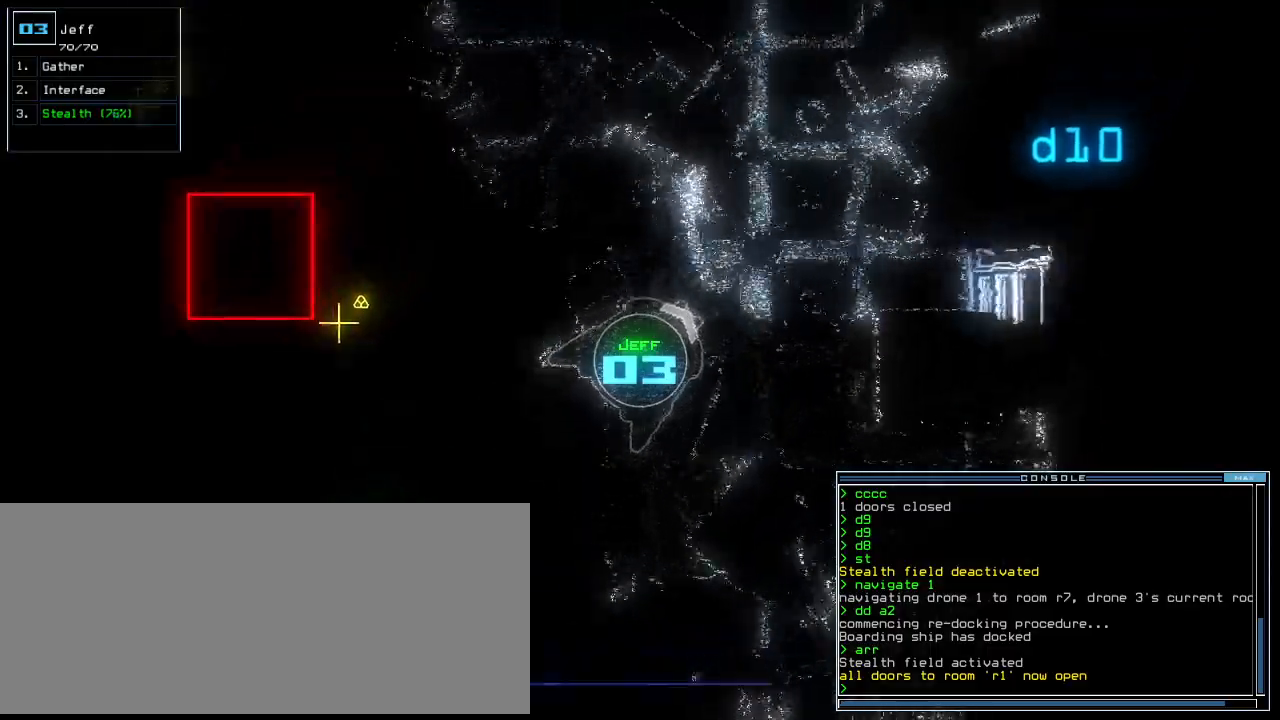
{"keys": ["j", "left", "up"], "events": [[200, "right", "up"], [260, "left", "down"], [400, "i", "down"], [440, "i", "up"], [500, "j", "down"]]}
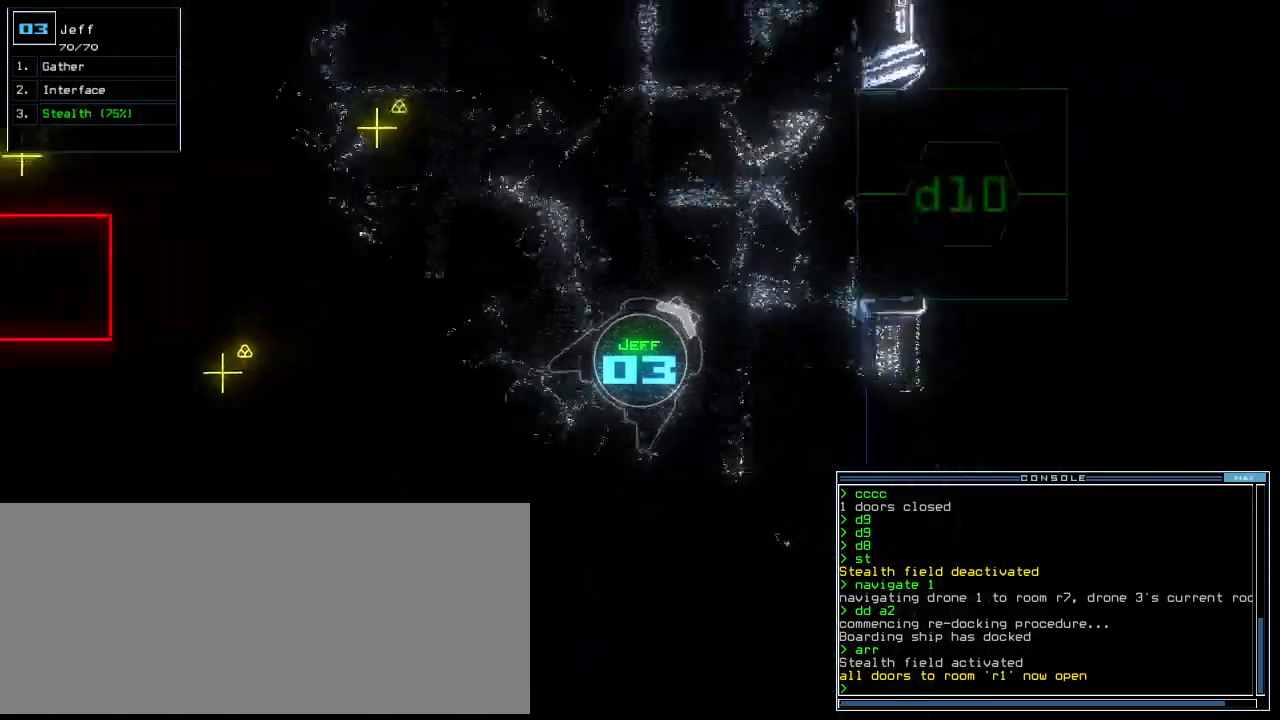
{"keys": ["up"], "events": [[80, "j", "up"], [160, "n", "down"], [240, "n", "up"], [460, "left", "up"]]}
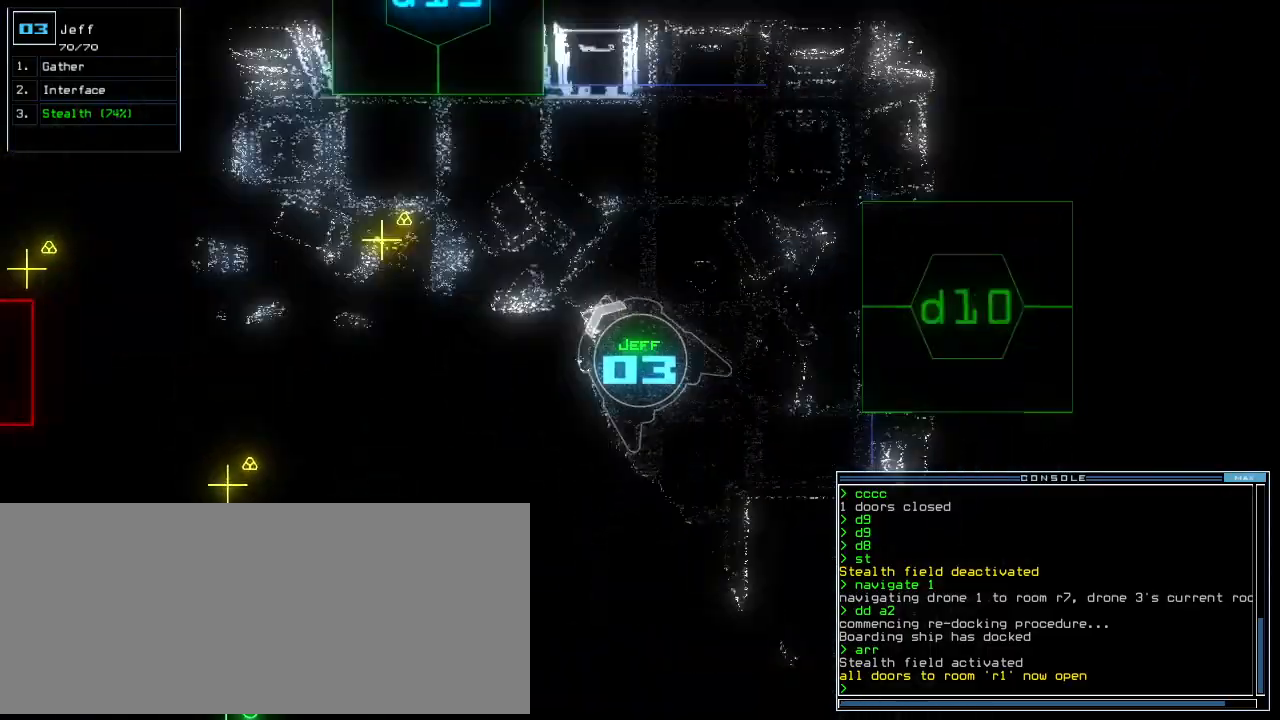
{"keys": ["up"], "events": [[280, "left", "down"], [440, "left", "up"]]}
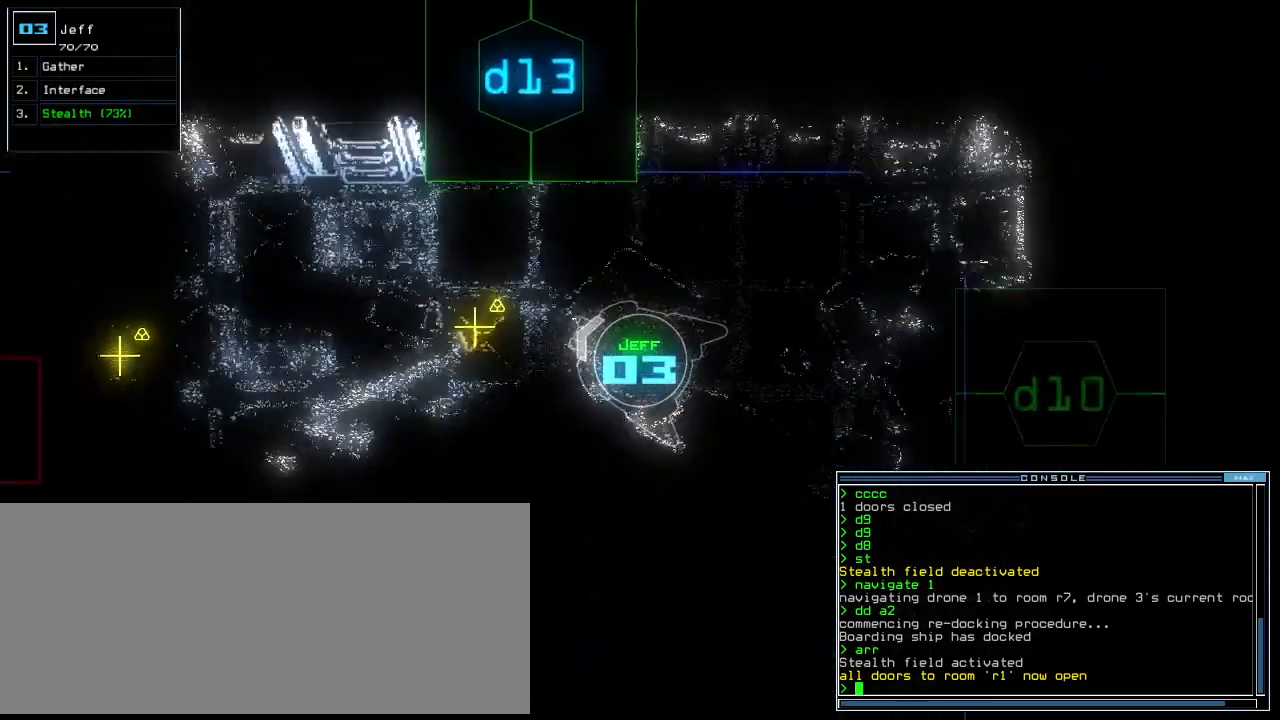
{"keys": ["up"], "events": [[20, "left", "down"], [220, "left", "up"]]}